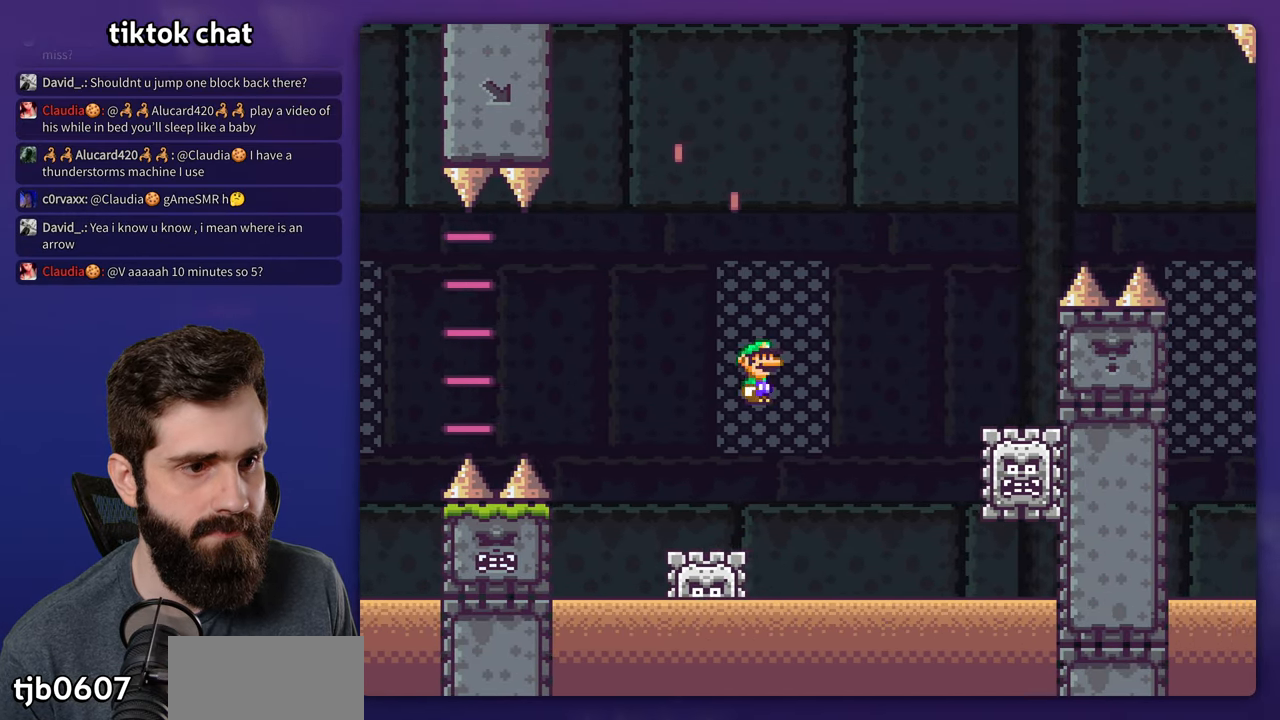
Gameplay with a controller (Nintendo layout); each line is a JSON object with the inputs held at the frame after it. "events" lists button and stick changes between this image and that frame as [ms after this image, input, new state], when the widget could be followed in between. Not read: L3 R1 R3.
{"buttons": ["A", "X", "DPAD_LEFT"], "events": [[133, "A", "up"], [267, "A", "down"], [450, "DPAD_RIGHT", "up"], [467, "DPAD_LEFT", "down"]]}
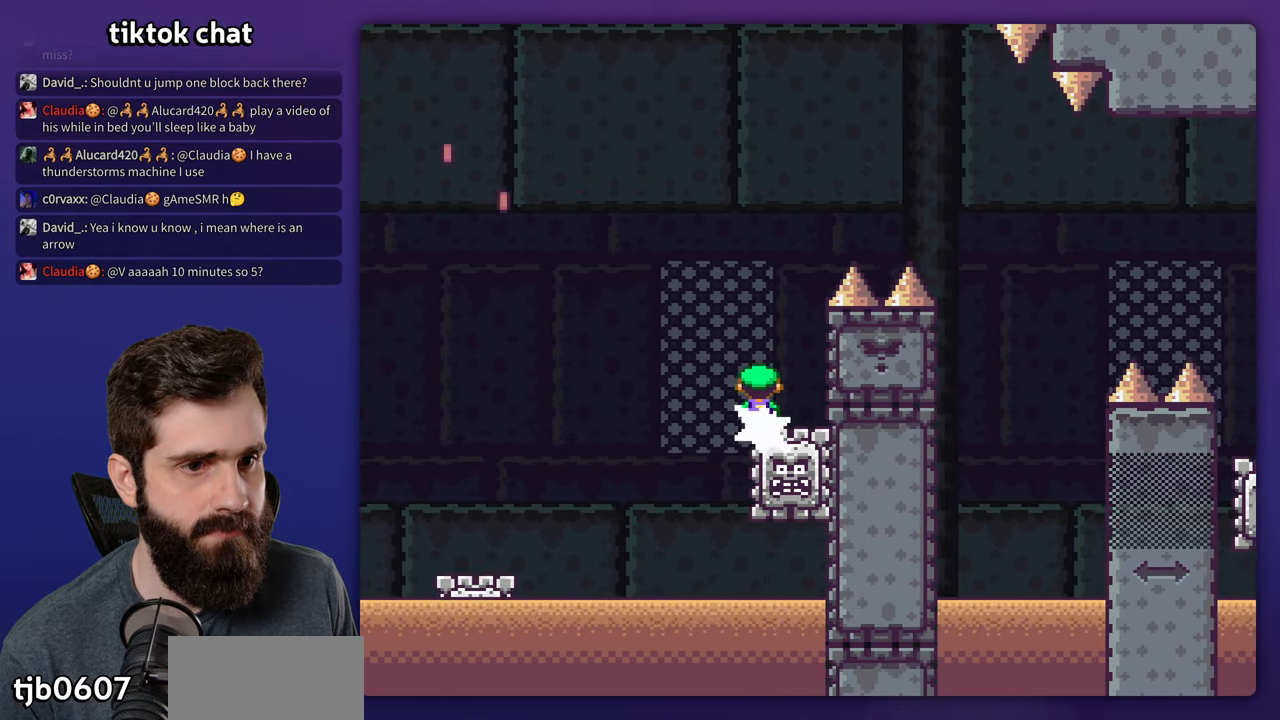
{"buttons": ["X", "DPAD_RIGHT"], "events": [[183, "A", "up"], [267, "DPAD_LEFT", "up"], [417, "DPAD_RIGHT", "down"]]}
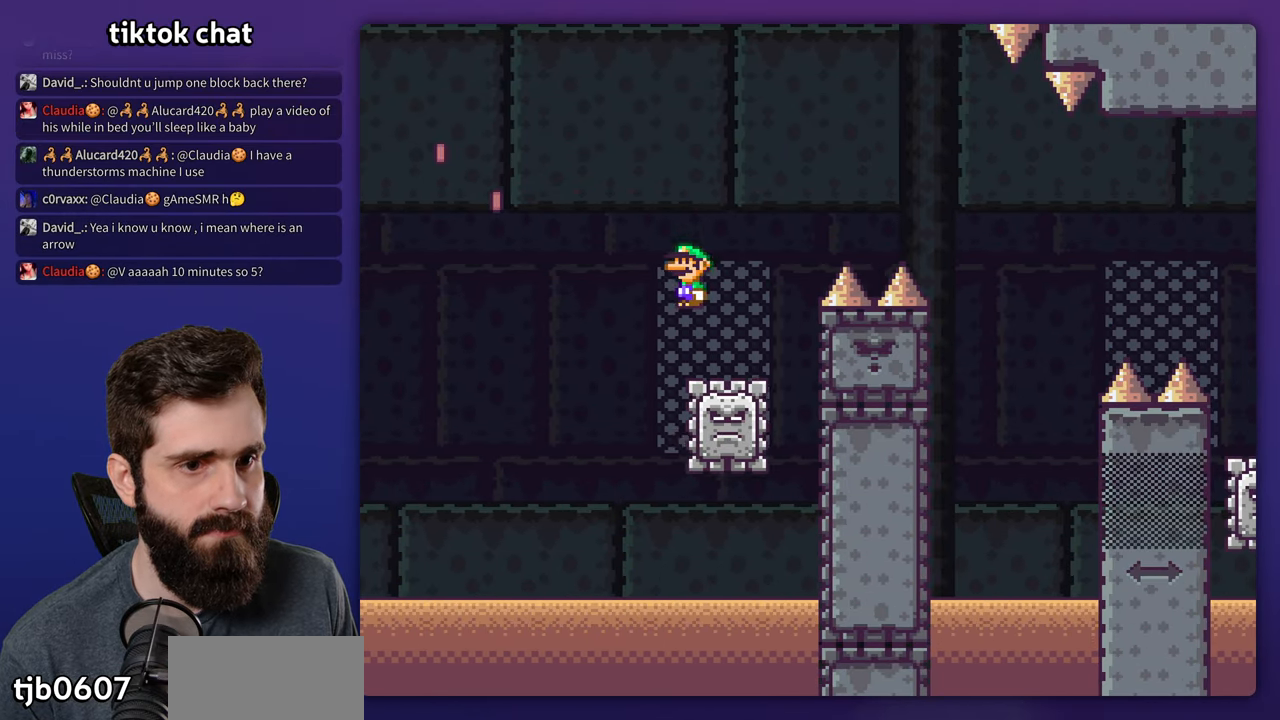
{"buttons": ["A", "X", "DPAD_RIGHT"], "events": [[17, "A", "down"]]}
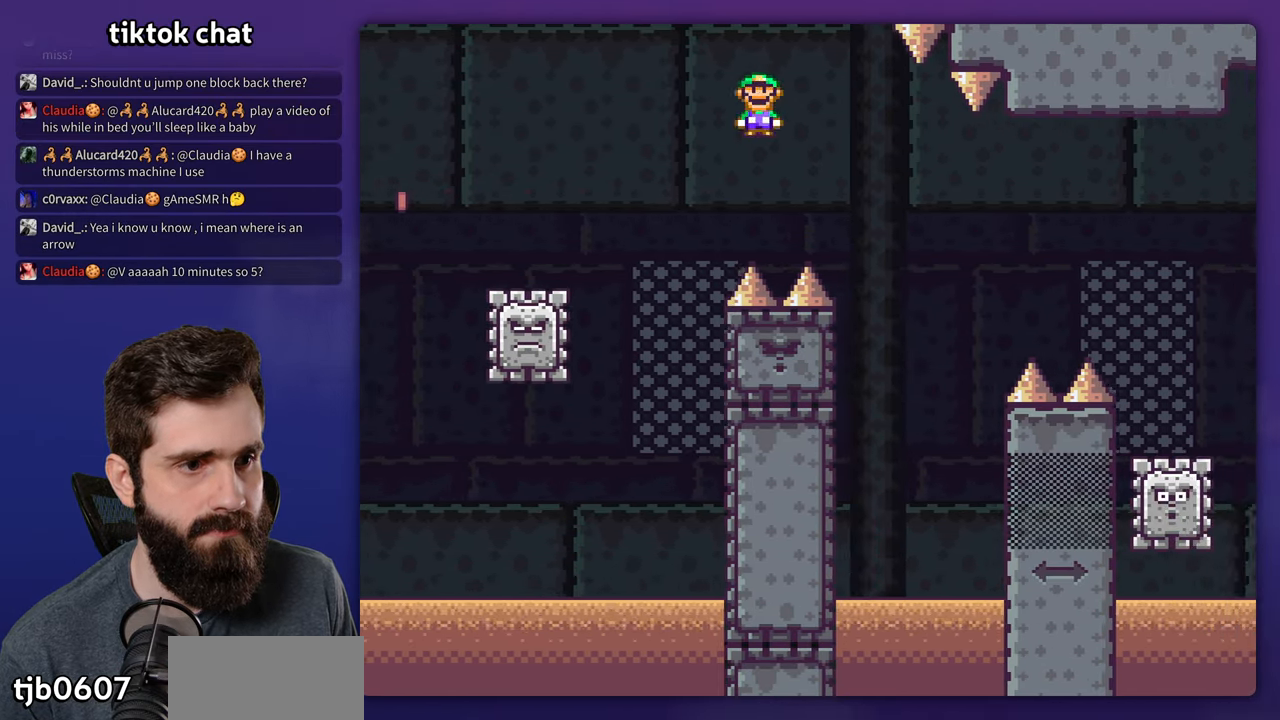
{"buttons": ["A", "X", "DPAD_LEFT"], "events": [[84, "A", "up"], [350, "A", "down"], [350, "DPAD_RIGHT", "up"], [384, "DPAD_LEFT", "down"]]}
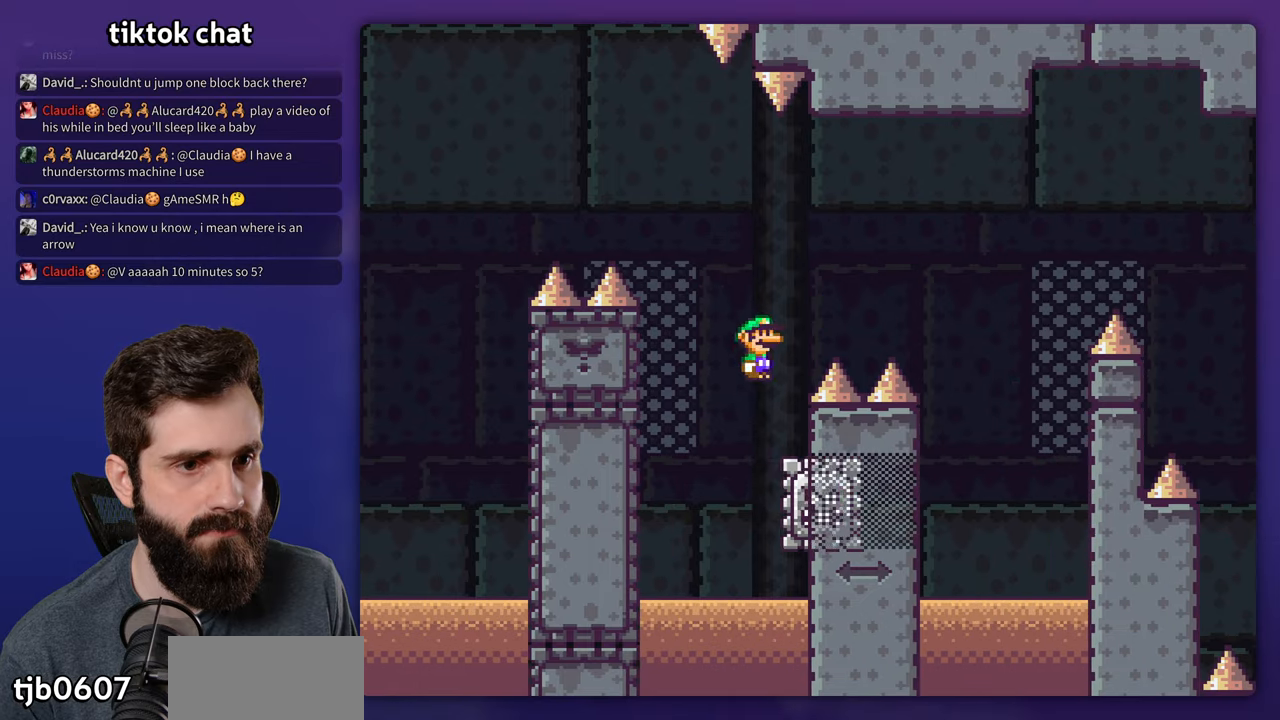
{"buttons": ["A", "X", "DPAD_RIGHT"], "events": [[84, "DPAD_LEFT", "up"], [100, "DPAD_RIGHT", "down"]]}
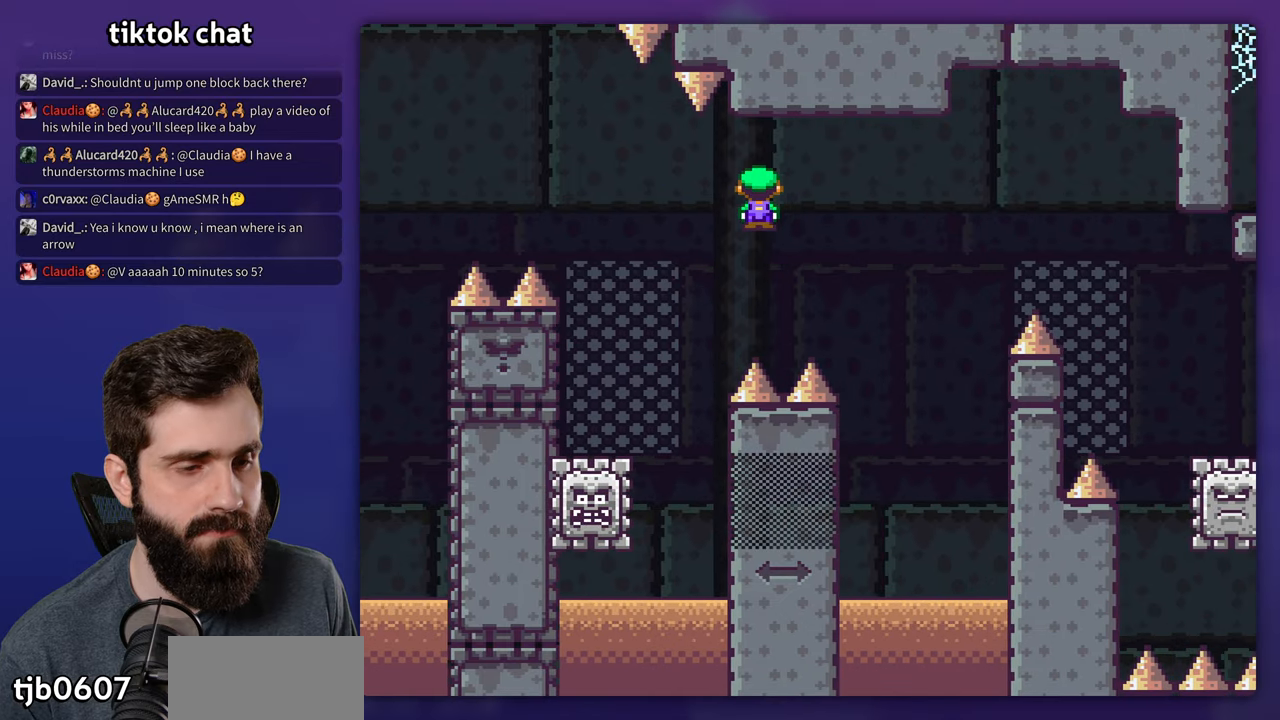
{"buttons": ["A", "X", "DPAD_LEFT"], "events": [[50, "A", "up"], [350, "DPAD_RIGHT", "up"], [367, "DPAD_LEFT", "down"], [400, "A", "down"]]}
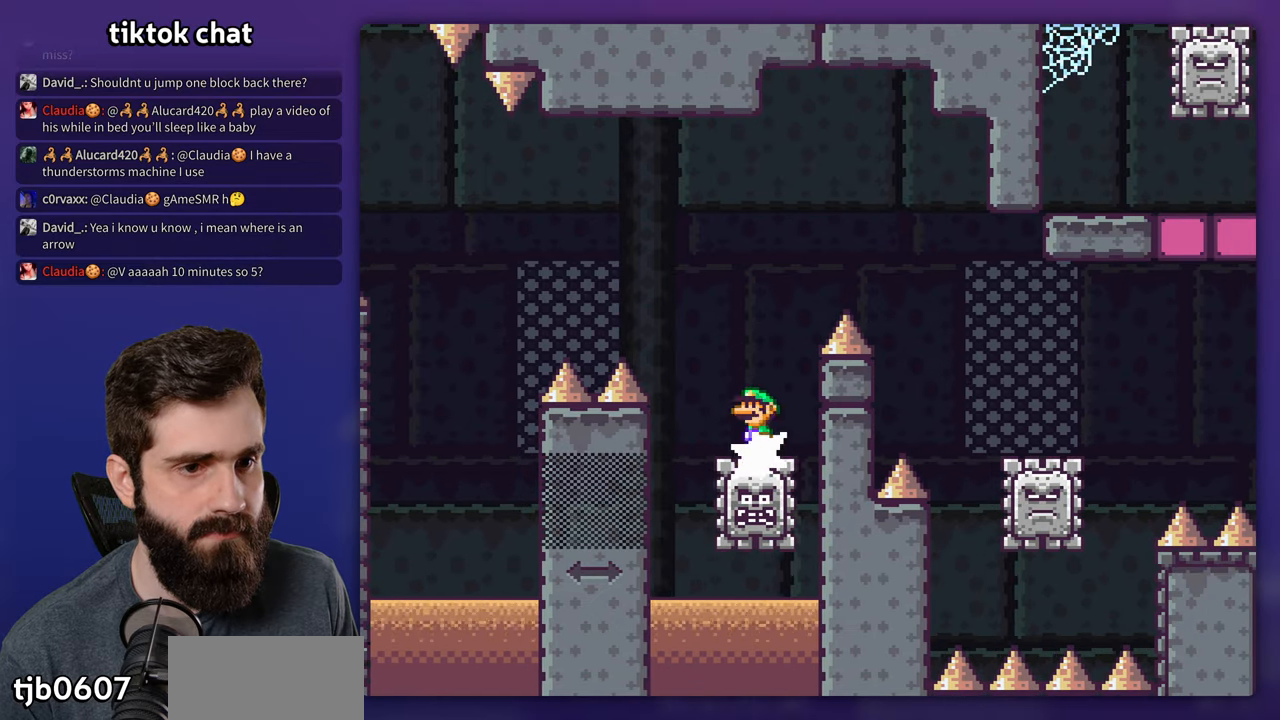
{"buttons": ["X", "DPAD_RIGHT"], "events": [[34, "DPAD_LEFT", "up"], [50, "DPAD_RIGHT", "down"], [434, "A", "up"]]}
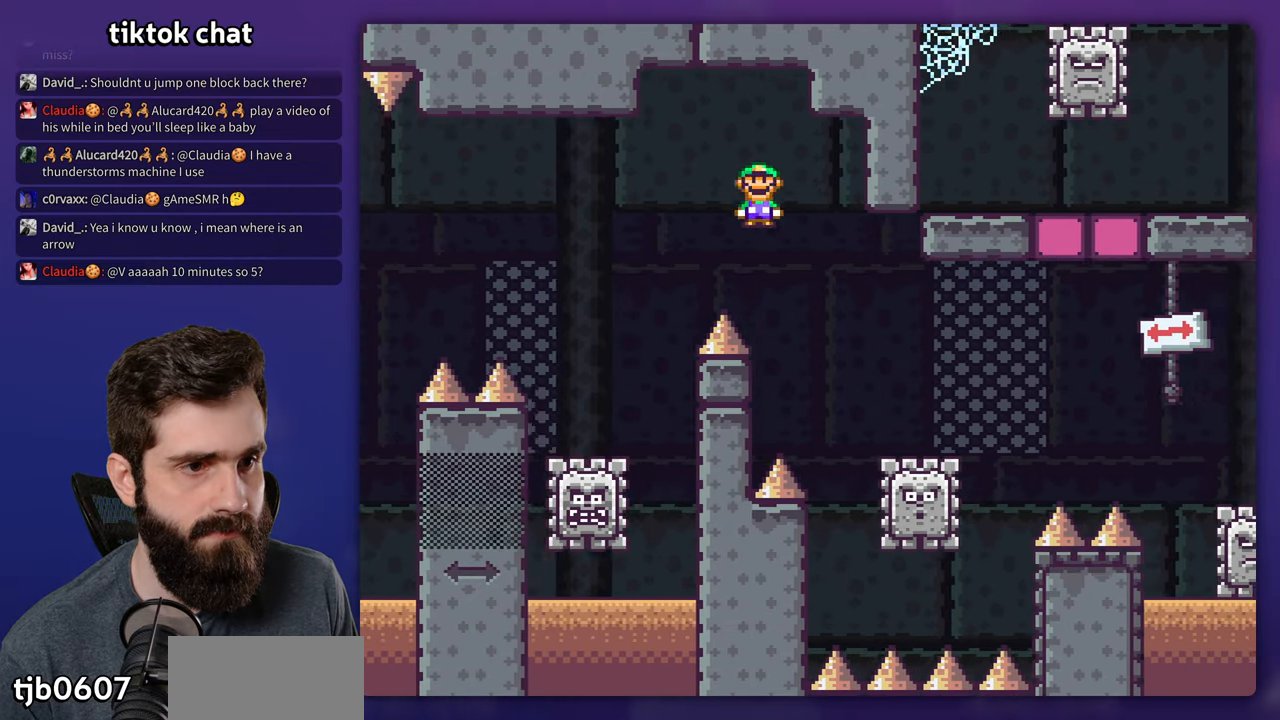
{"buttons": ["A", "X", "DPAD_RIGHT"], "events": [[234, "DPAD_RIGHT", "up"], [250, "DPAD_LEFT", "down"], [284, "A", "down"], [367, "DPAD_LEFT", "up"], [384, "DPAD_RIGHT", "down"]]}
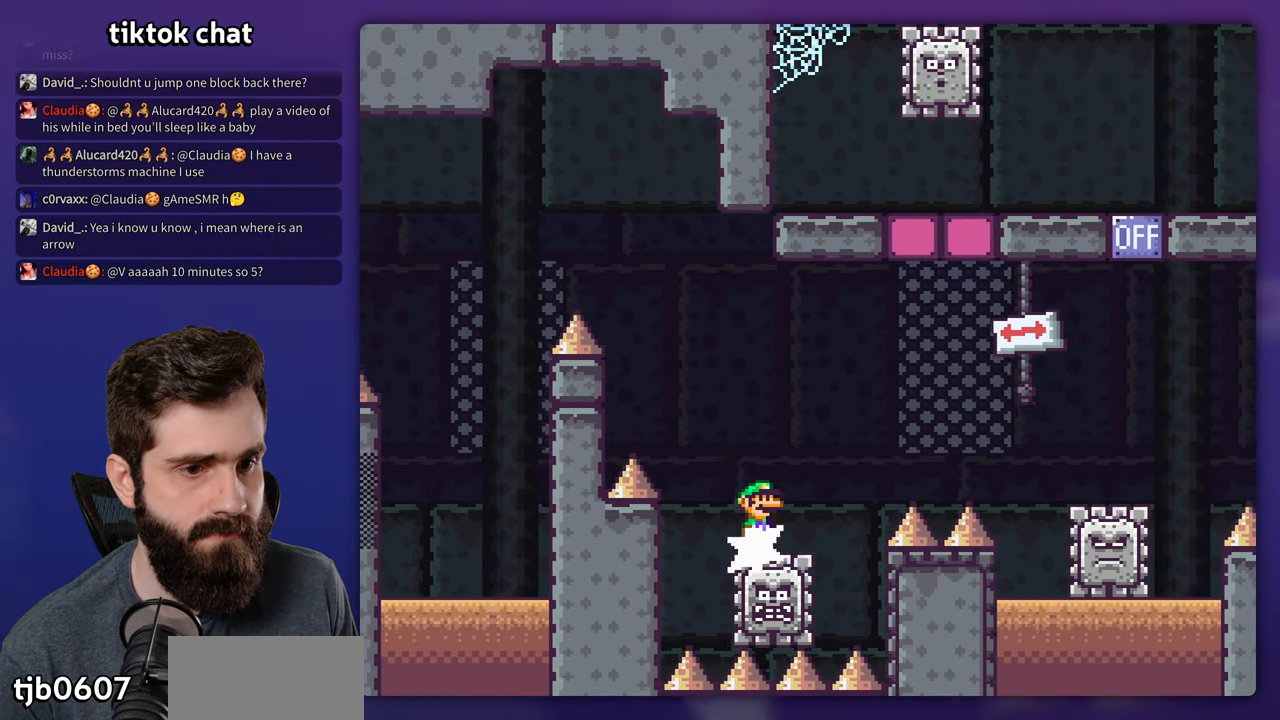
{"buttons": ["X", "DPAD_RIGHT"], "events": [[217, "A", "up"], [300, "A", "down"], [467, "A", "up"]]}
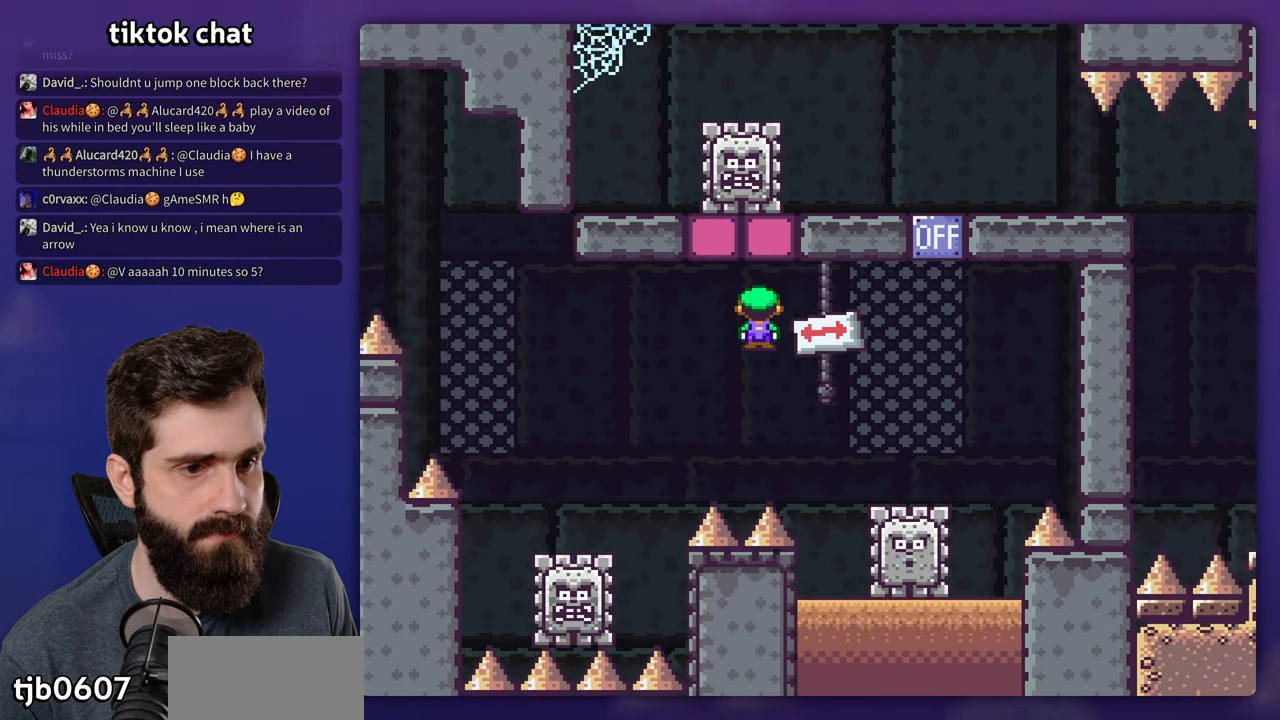
{"buttons": ["A", "X", "DPAD_LEFT"], "events": [[150, "A", "down"], [317, "DPAD_RIGHT", "up"], [350, "DPAD_LEFT", "down"]]}
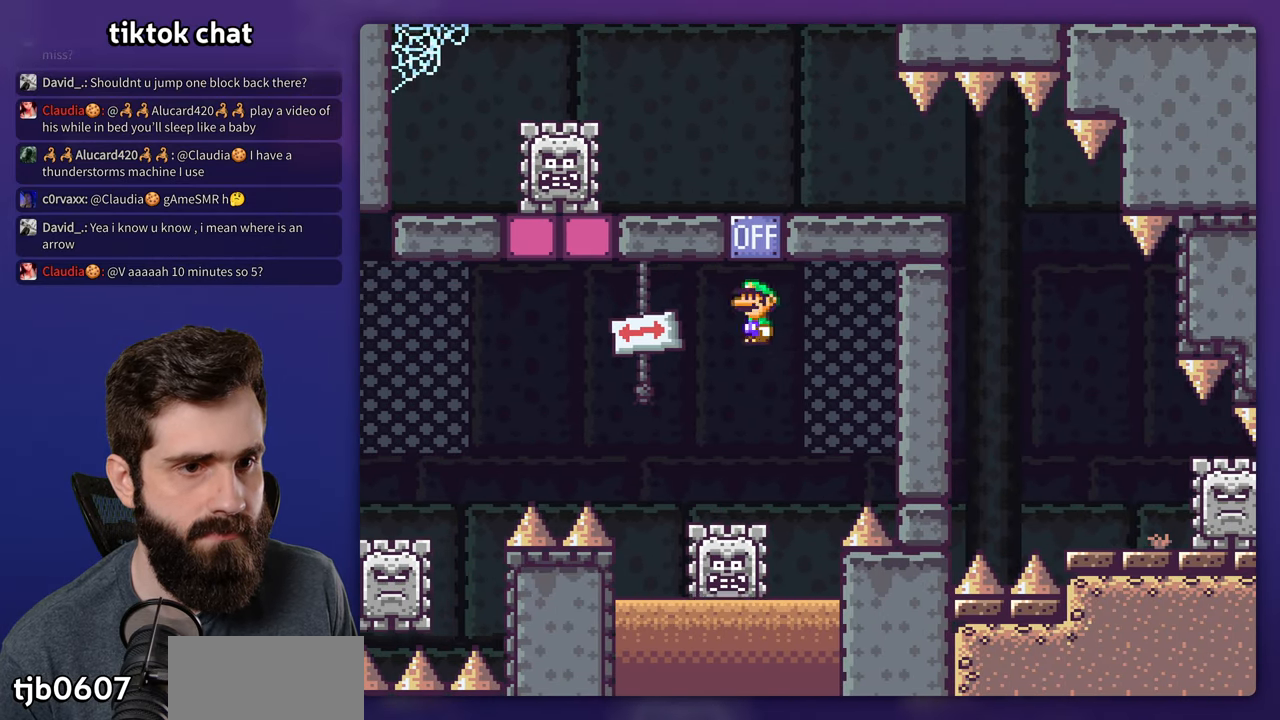
{"buttons": ["A", "X"], "events": [[17, "DPAD_LEFT", "up"]]}
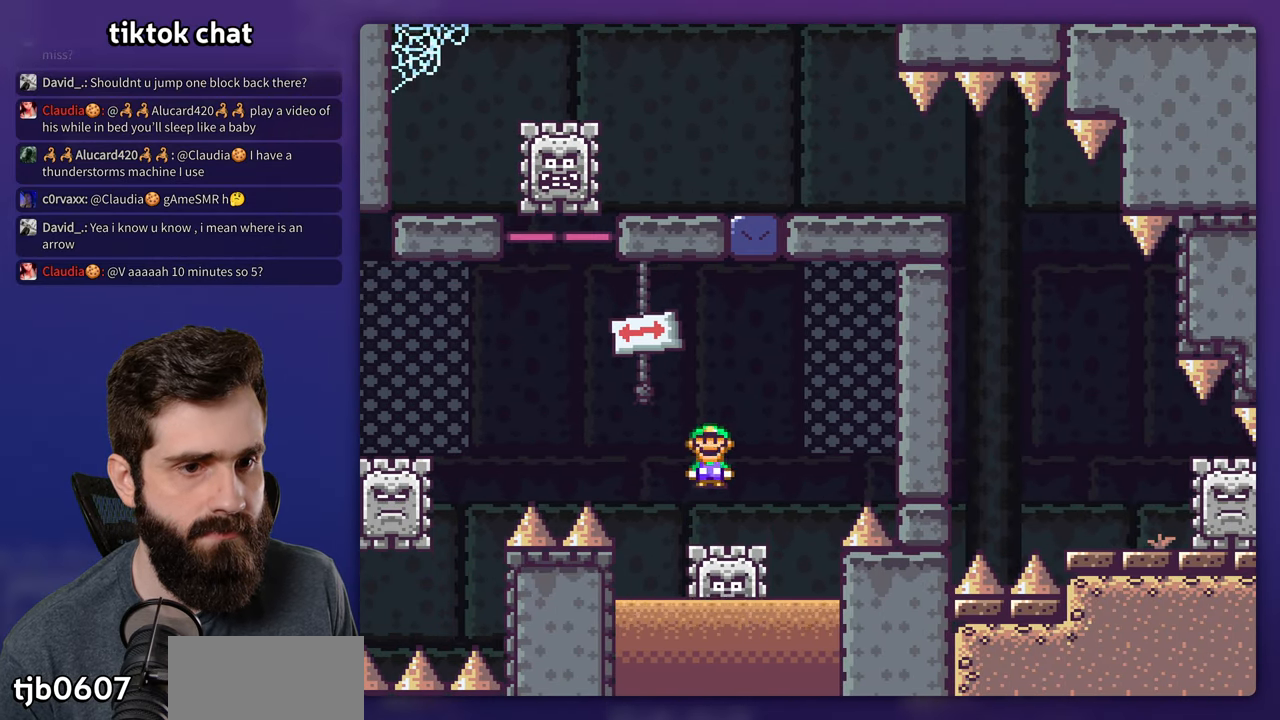
{"buttons": ["A", "X", "DPAD_RIGHT"], "events": [[184, "DPAD_LEFT", "down"], [300, "DPAD_LEFT", "up"], [334, "A", "up"], [400, "A", "down"], [467, "DPAD_RIGHT", "down"]]}
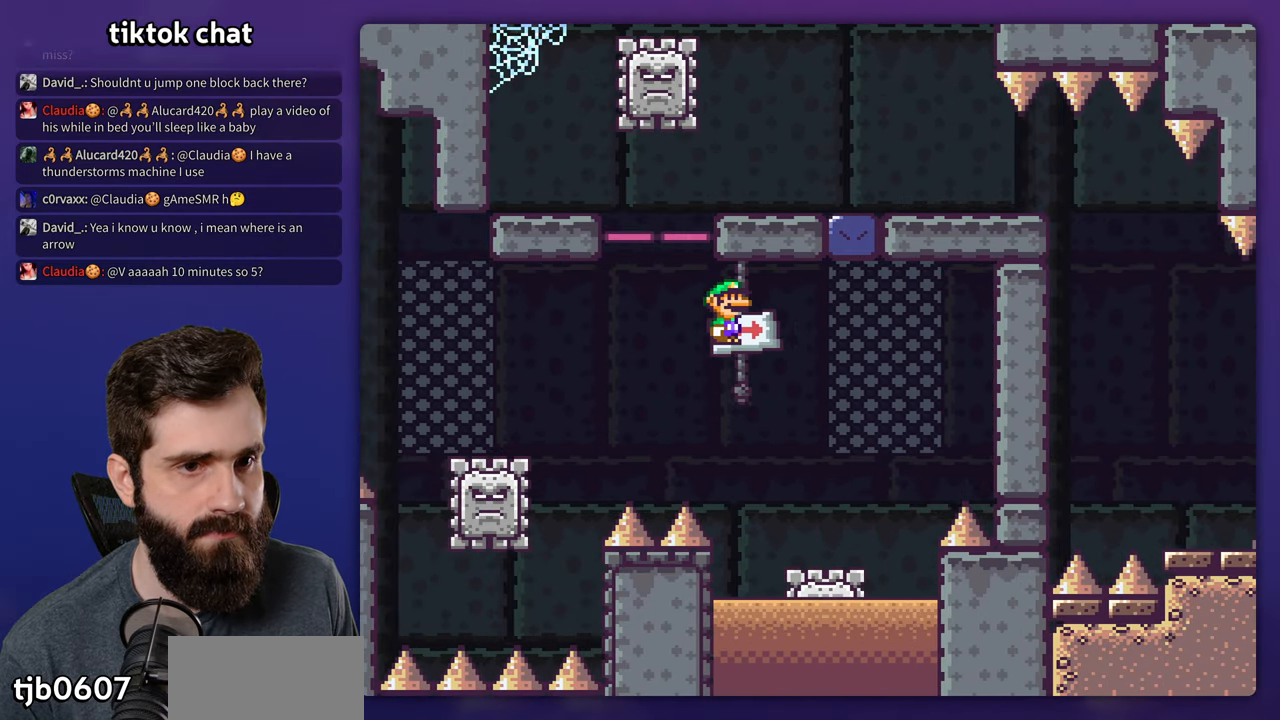
{"buttons": ["A", "X"], "events": [[50, "A", "up"], [150, "A", "down"], [350, "DPAD_RIGHT", "up"], [367, "DPAD_LEFT", "down"], [500, "DPAD_LEFT", "up"]]}
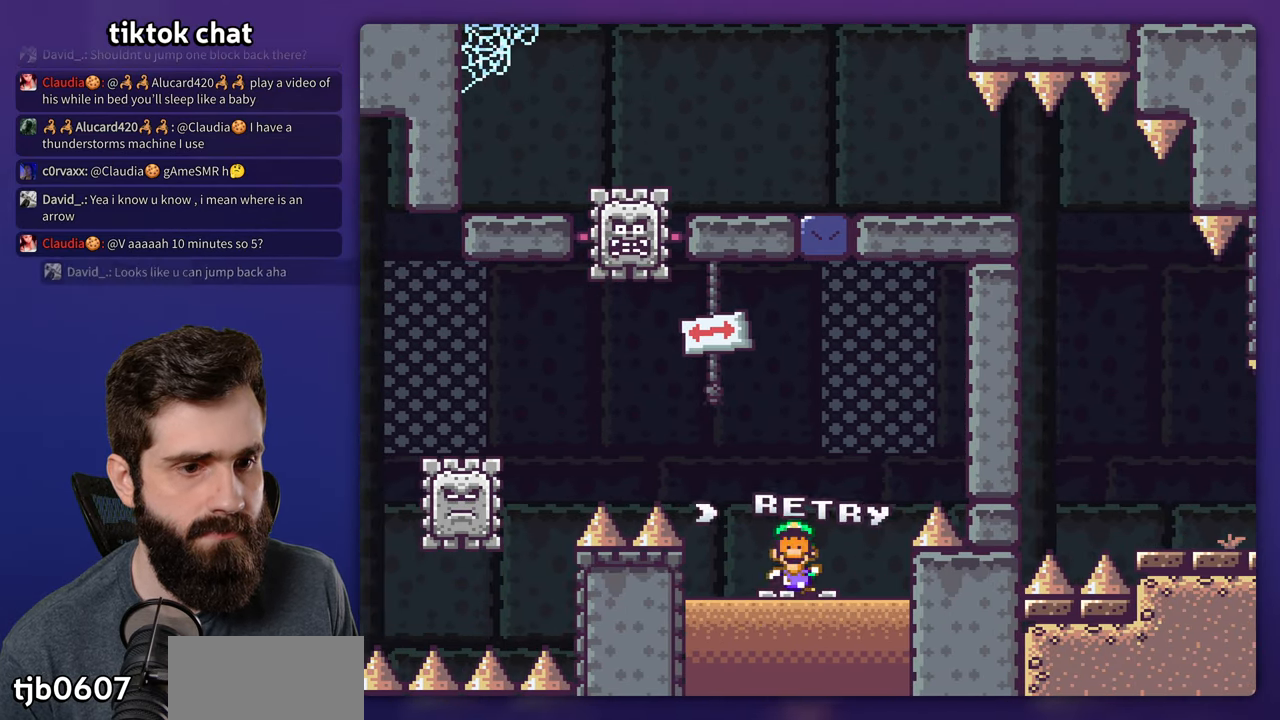
{"buttons": [], "events": [[200, "DPAD_LEFT", "down"], [316, "DPAD_LEFT", "up"], [366, "A", "up"], [400, "X", "up"]]}
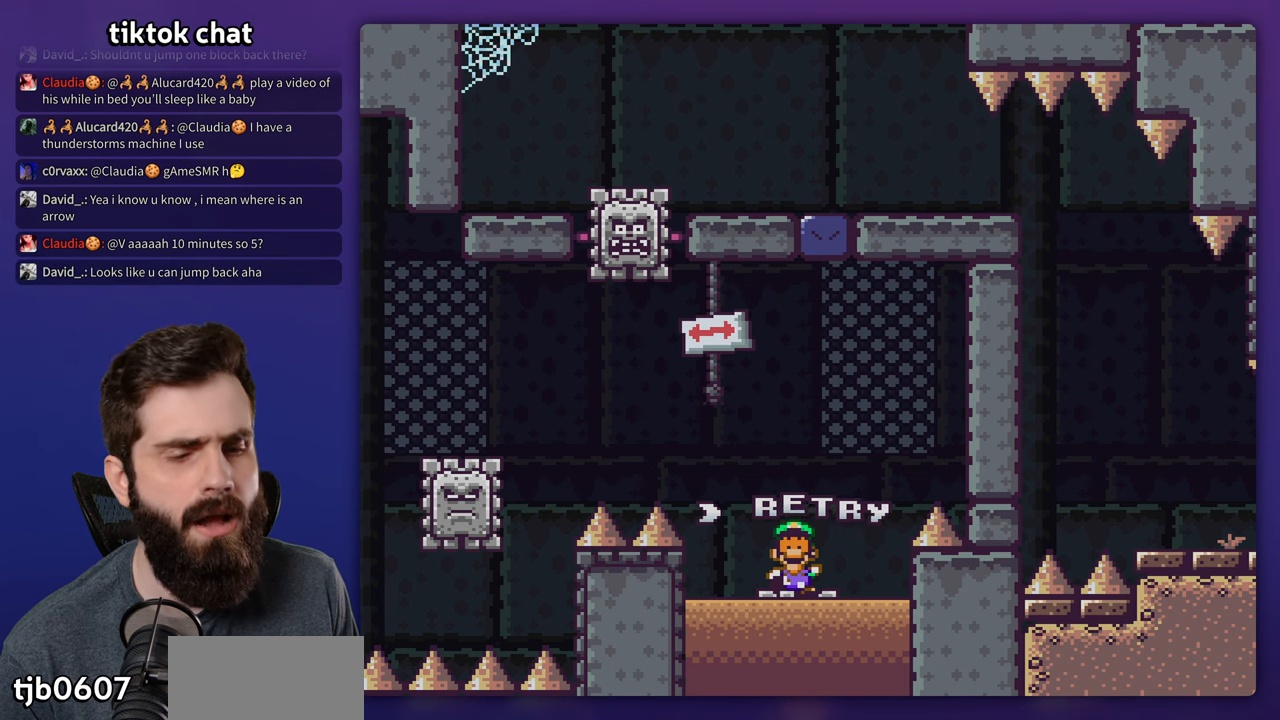
{"buttons": [], "events": []}
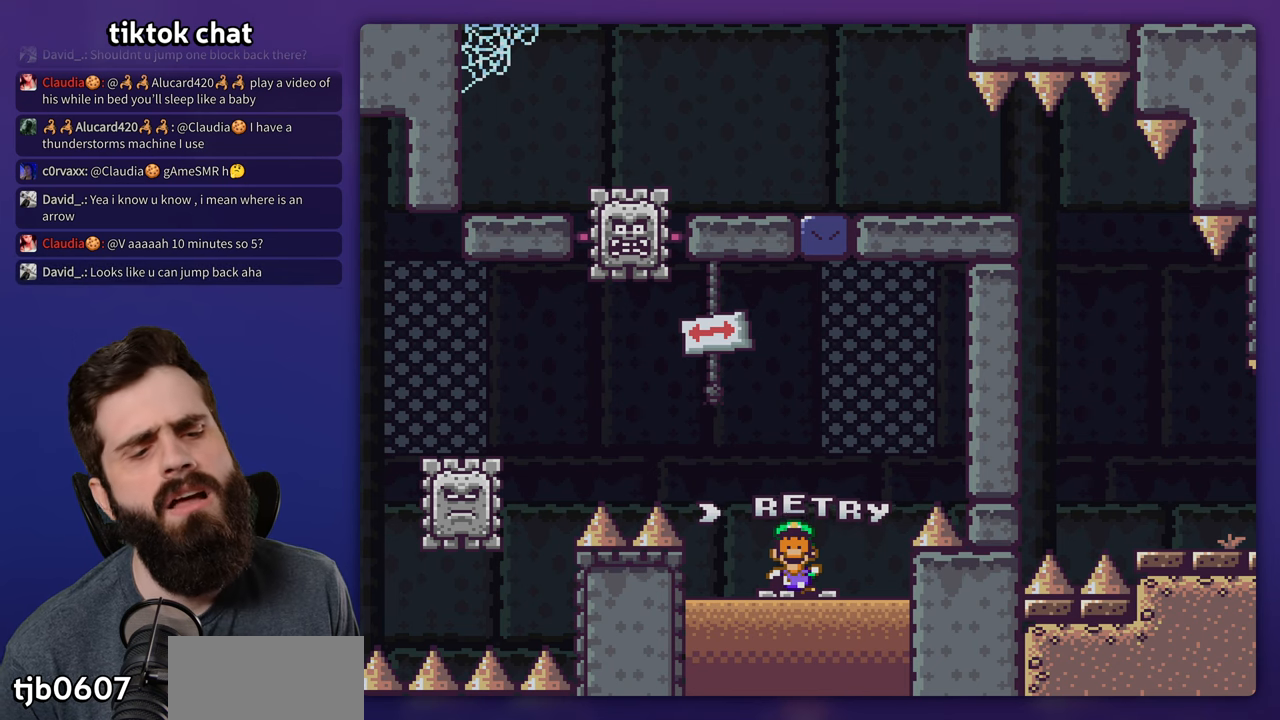
{"buttons": [], "events": []}
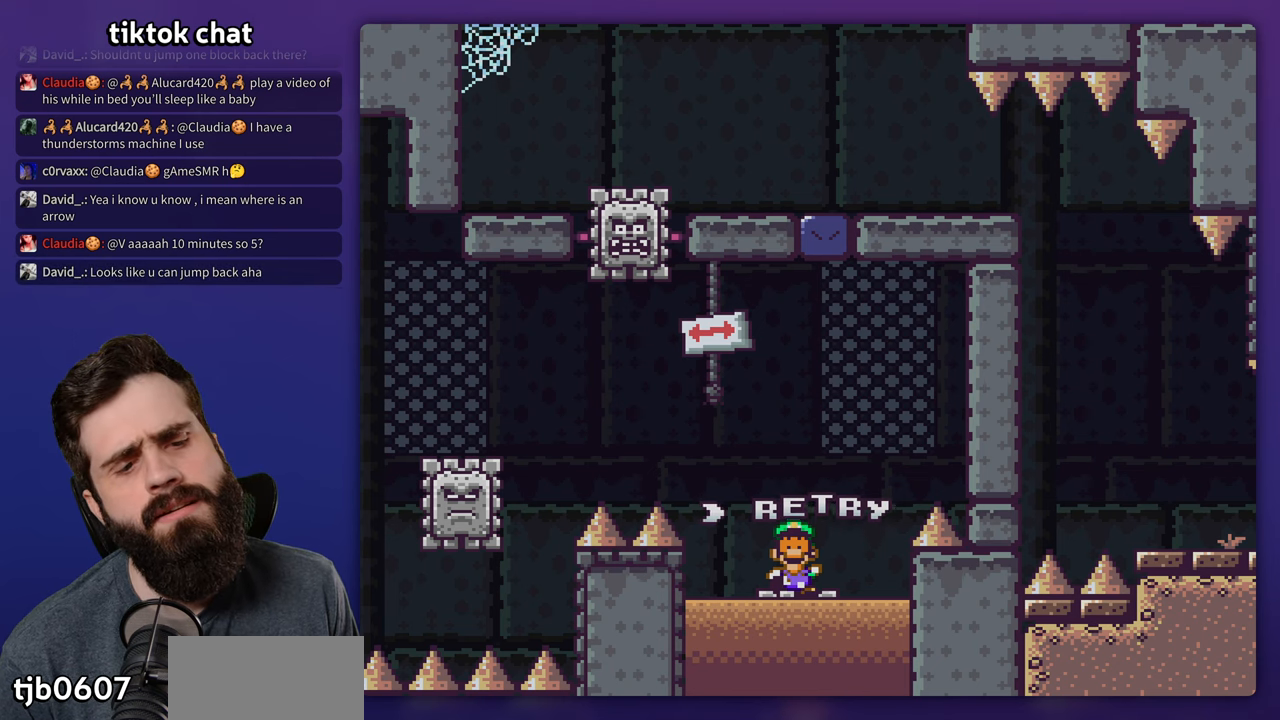
{"buttons": [], "events": []}
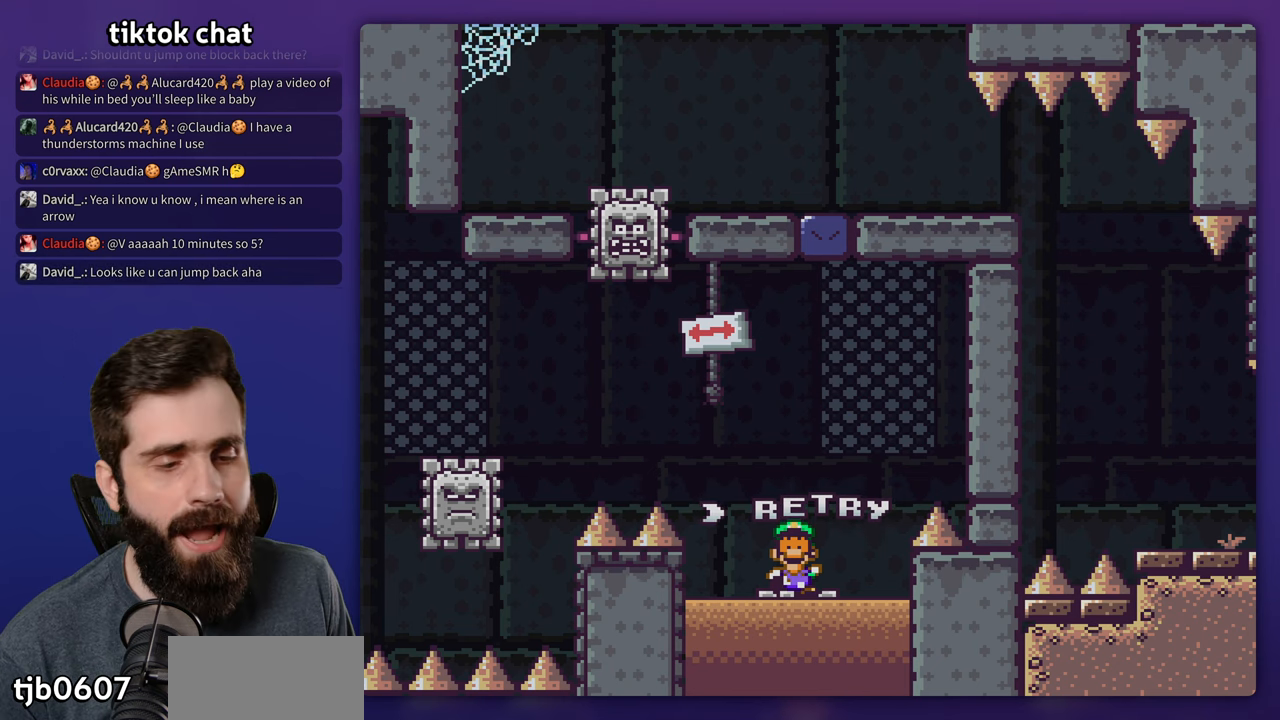
{"buttons": [], "events": []}
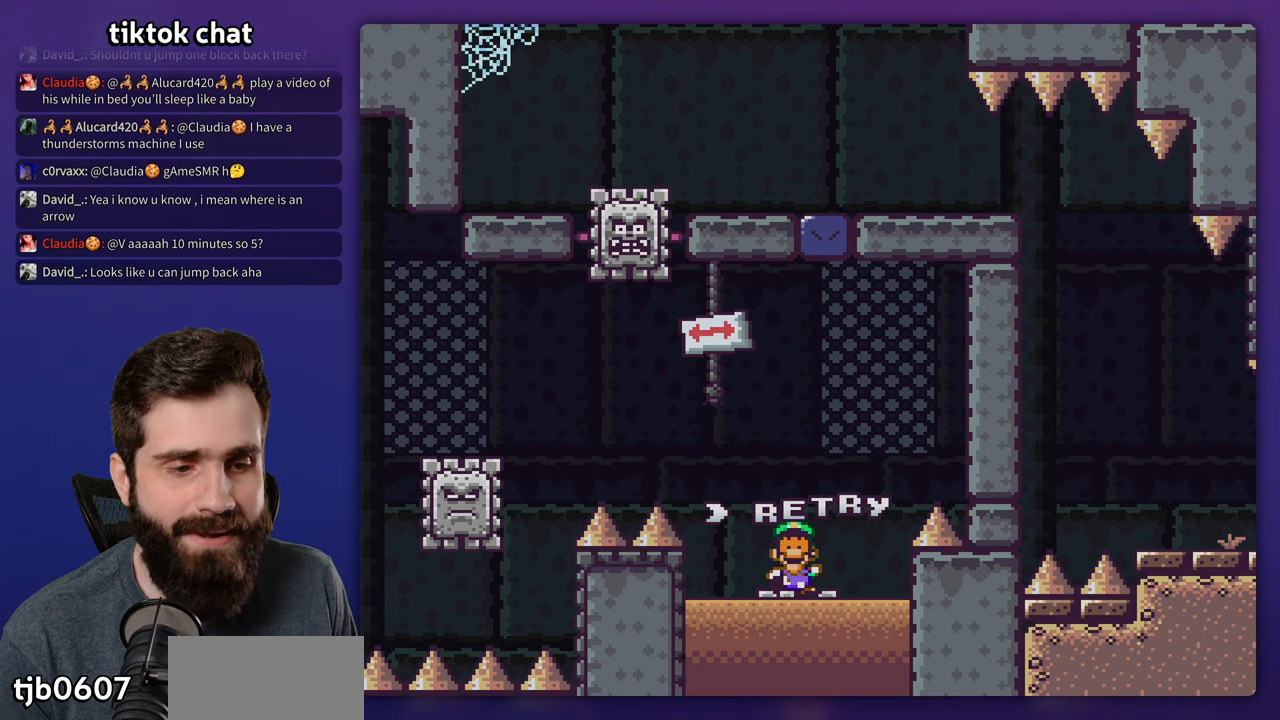
{"buttons": [], "events": []}
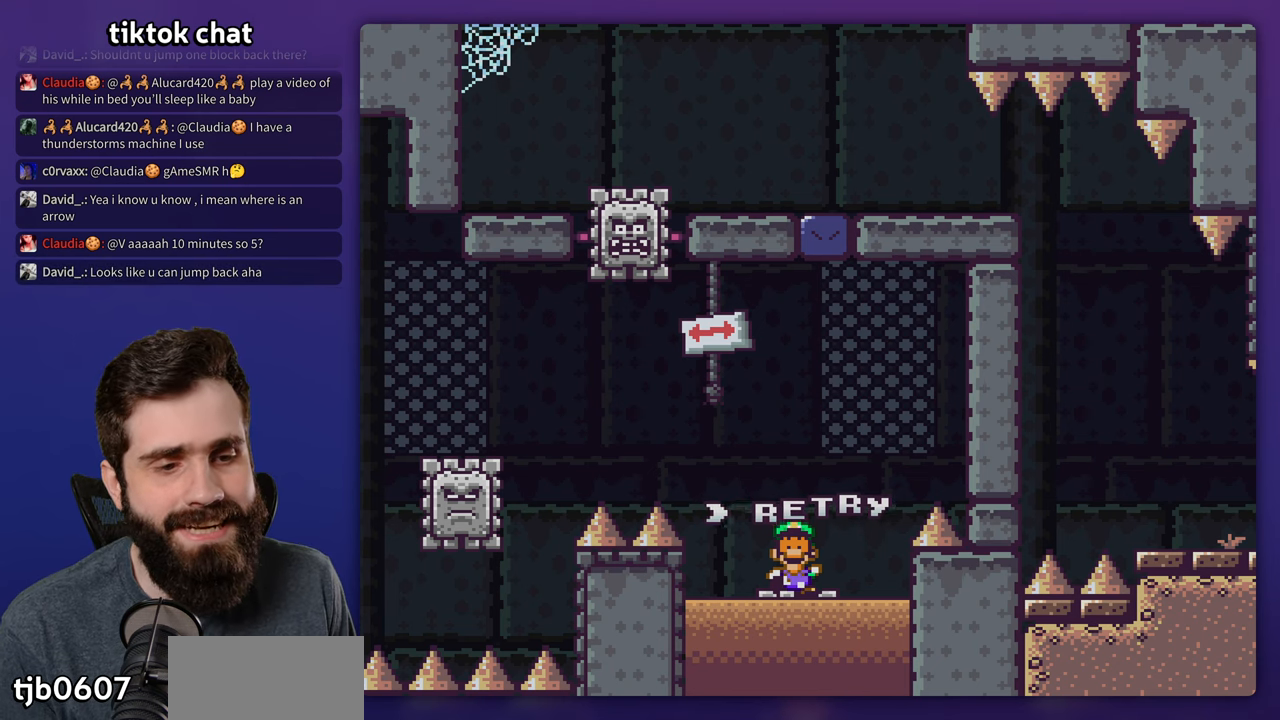
{"buttons": [], "events": [[166, "A", "down"], [283, "A", "up"]]}
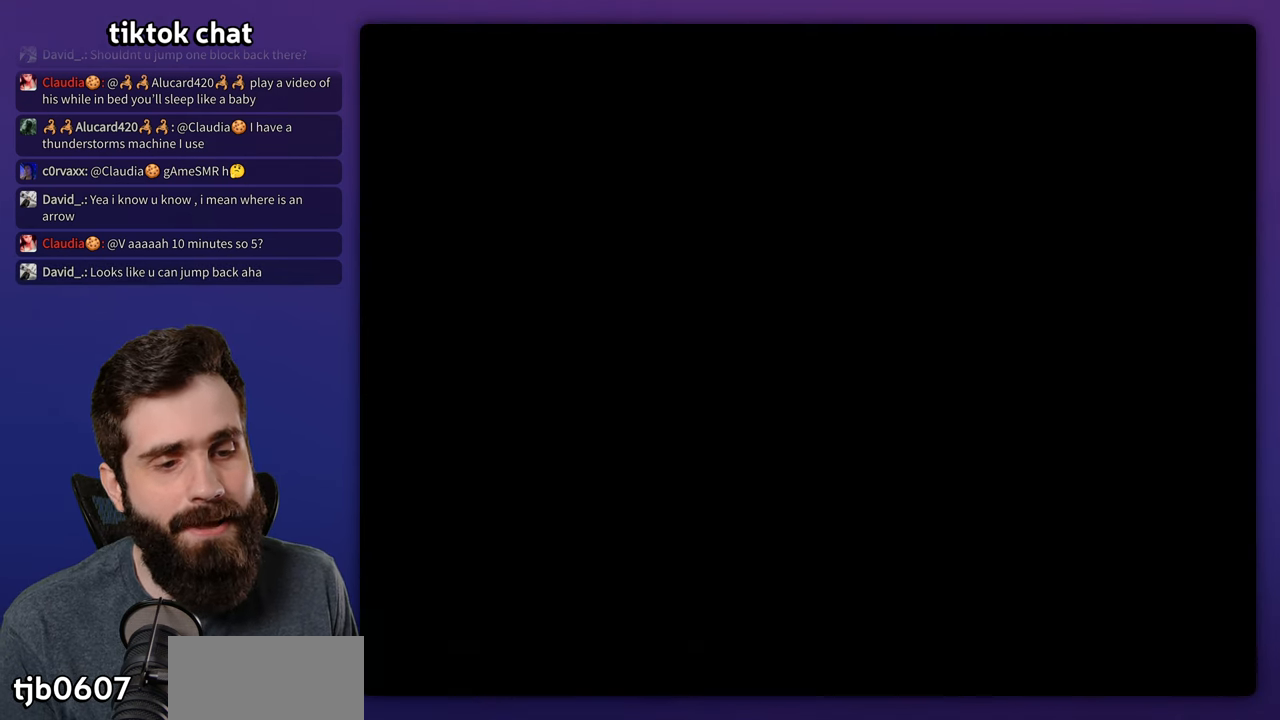
{"buttons": ["X", "DPAD_RIGHT"], "events": [[166, "X", "down"], [250, "DPAD_RIGHT", "down"]]}
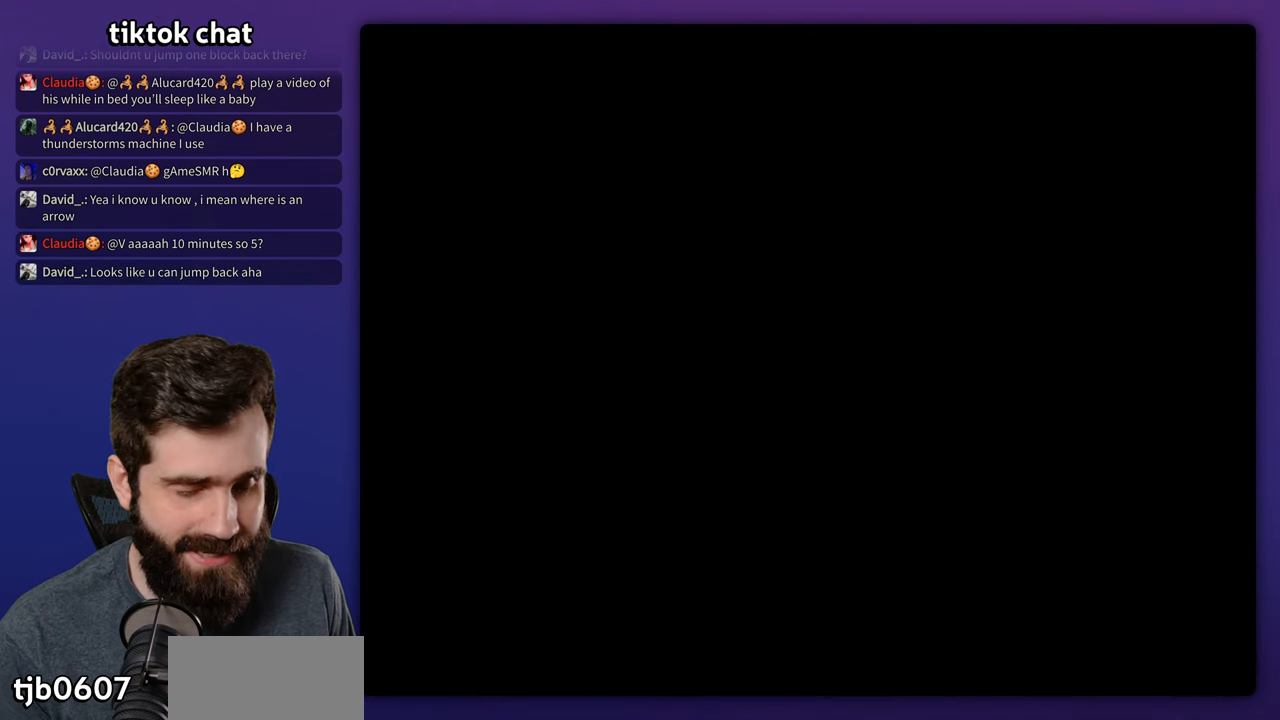
{"buttons": ["X", "DPAD_RIGHT"], "events": []}
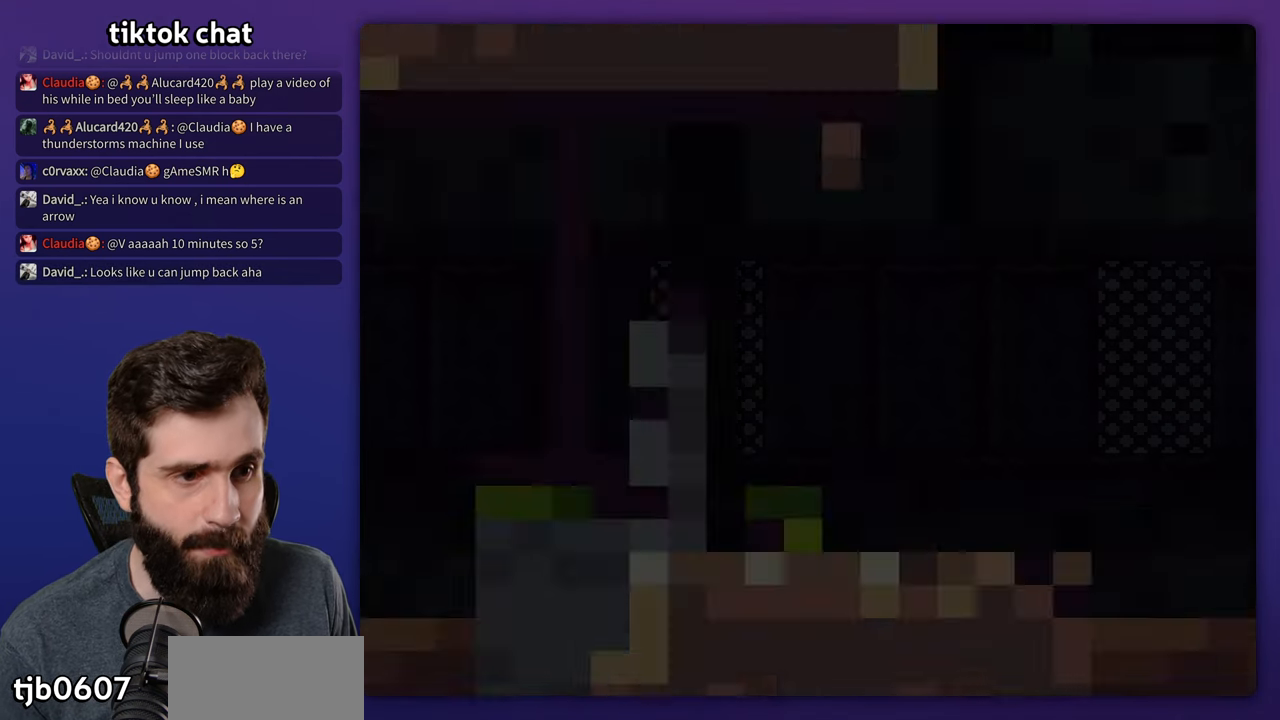
{"buttons": ["X", "DPAD_RIGHT"], "events": []}
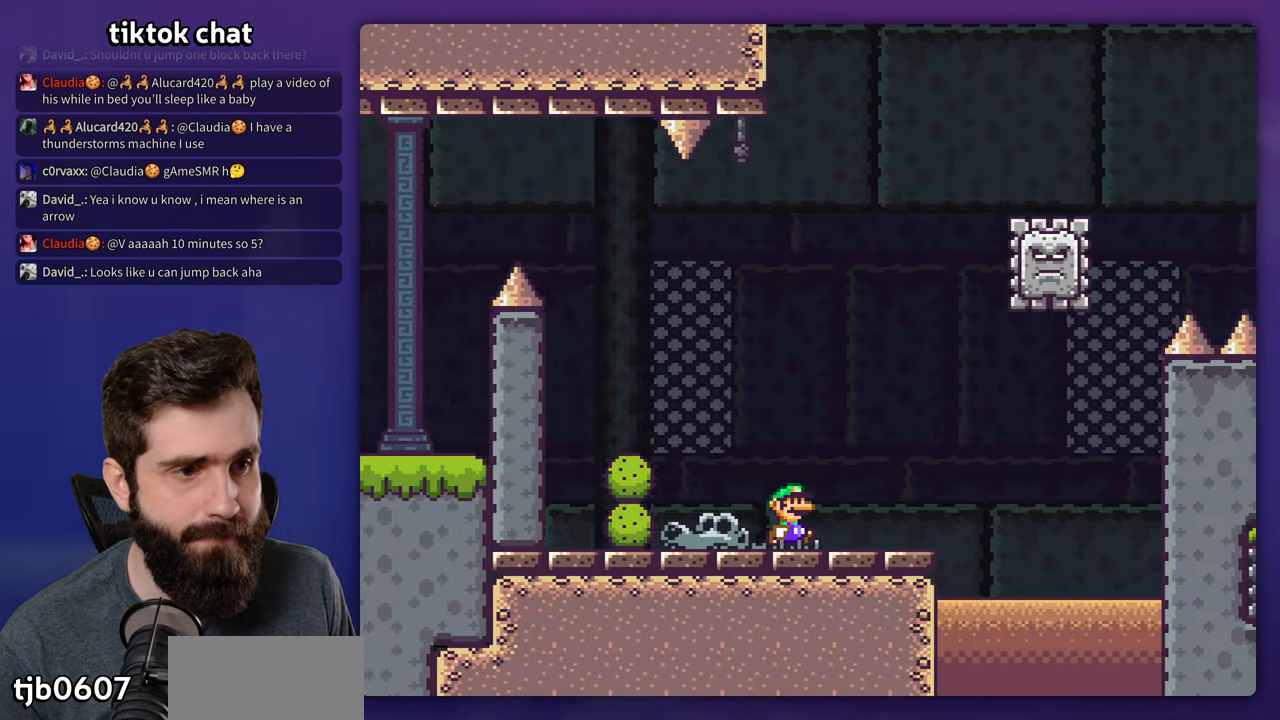
{"buttons": ["X", "DPAD_RIGHT"], "events": [[250, "A", "down"], [333, "DPAD_RIGHT", "up"], [350, "DPAD_LEFT", "down"], [467, "A", "up"], [483, "DPAD_LEFT", "up"], [500, "DPAD_RIGHT", "down"]]}
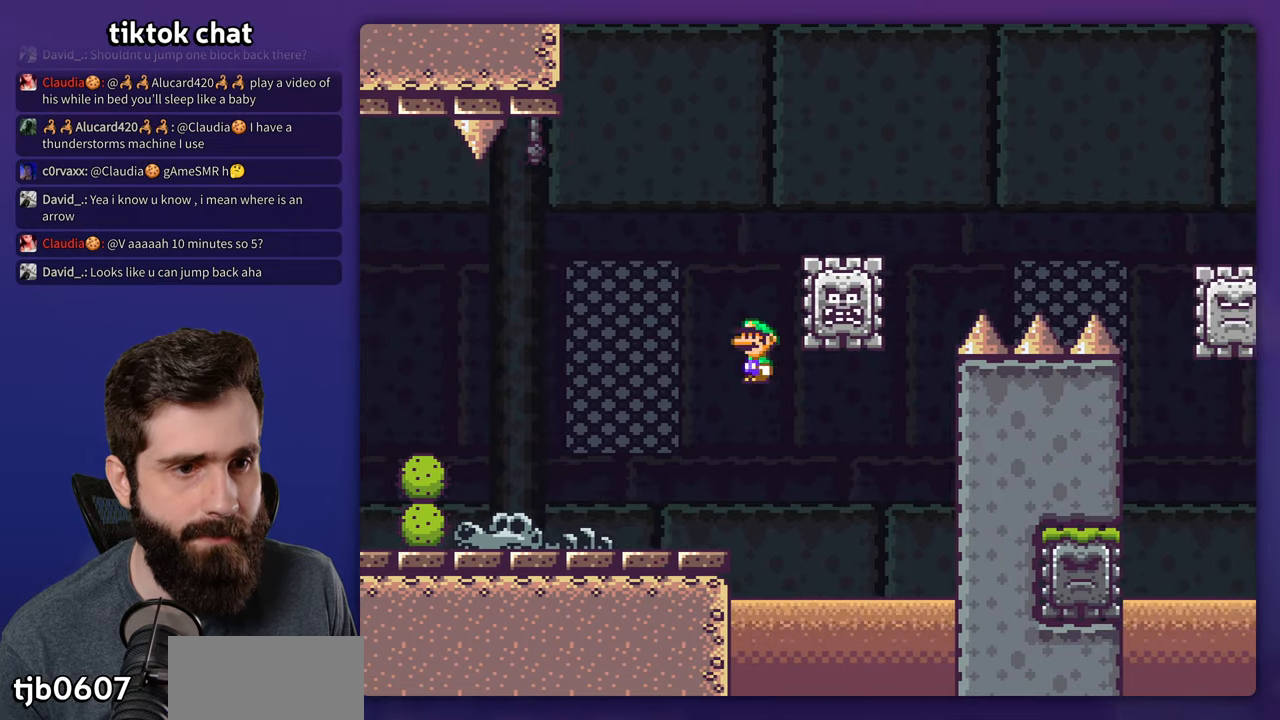
{"buttons": ["A", "X", "DPAD_RIGHT"], "events": [[150, "A", "down"]]}
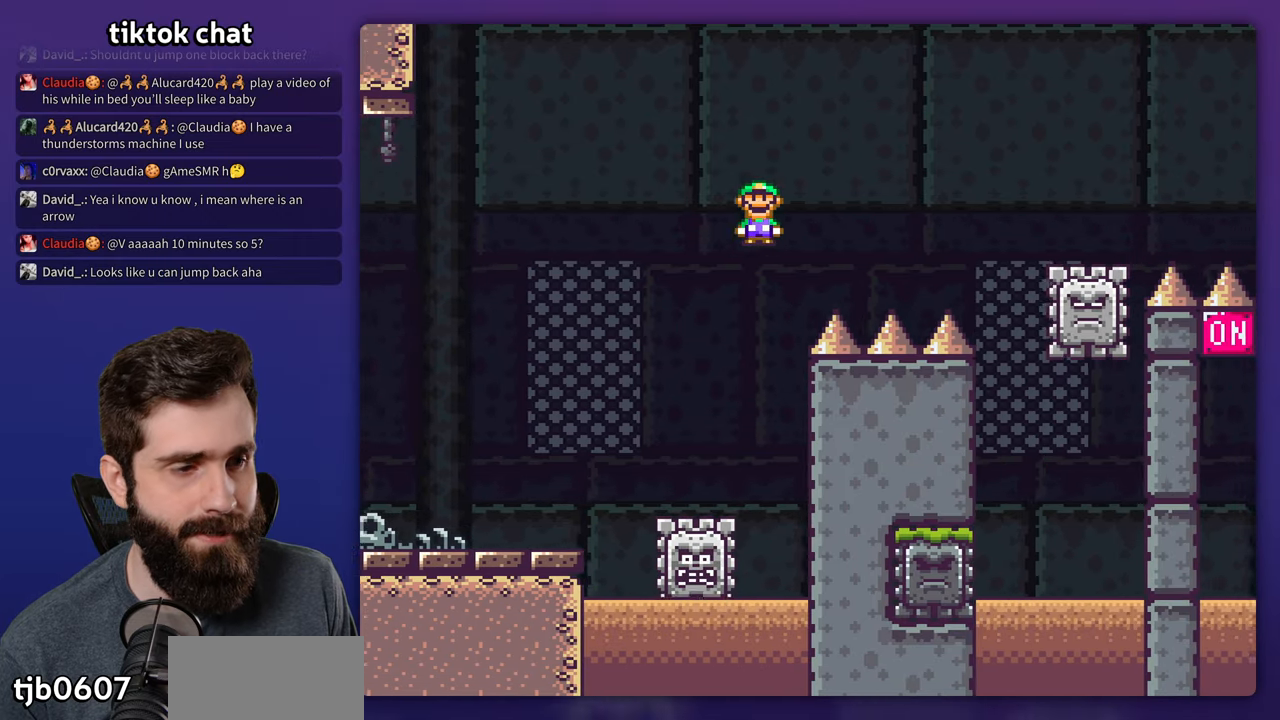
{"buttons": ["A", "X", "DPAD_RIGHT"], "events": []}
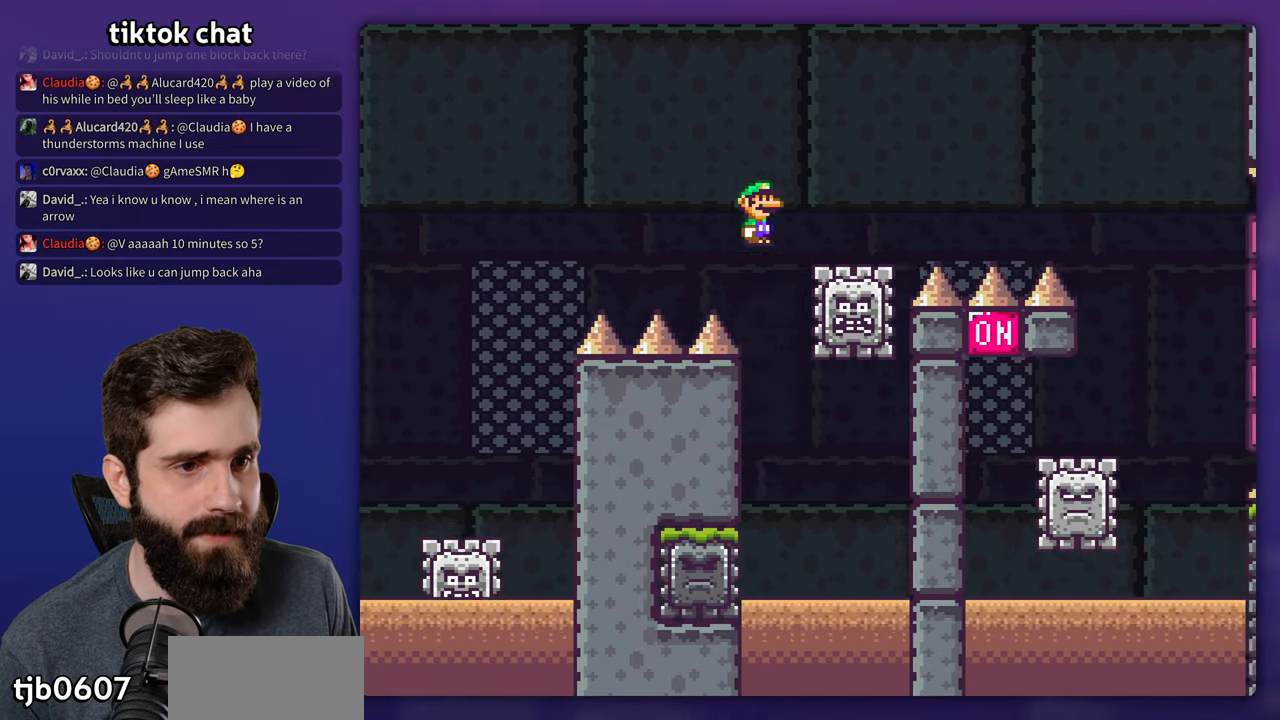
{"buttons": ["A", "X", "DPAD_RIGHT"], "events": [[317, "A", "up"], [400, "A", "down"]]}
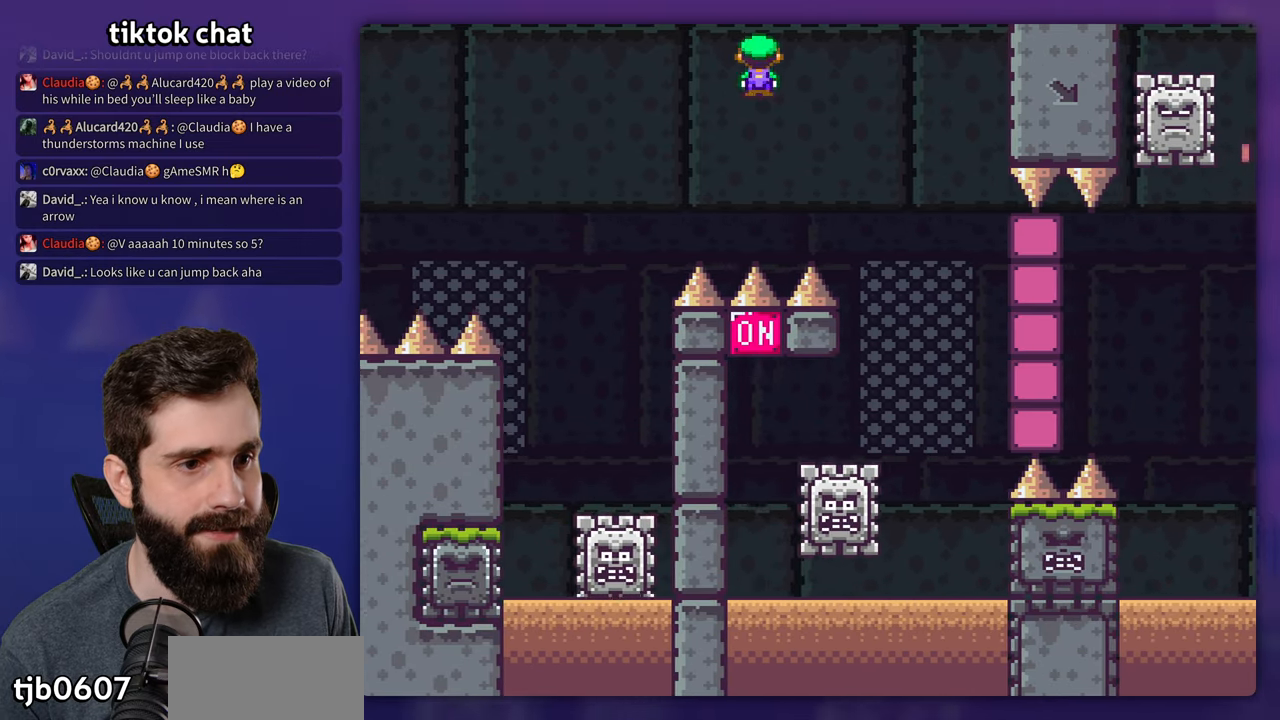
{"buttons": ["X", "DPAD_LEFT"], "events": [[67, "A", "up"], [233, "DPAD_RIGHT", "up"], [267, "DPAD_LEFT", "down"]]}
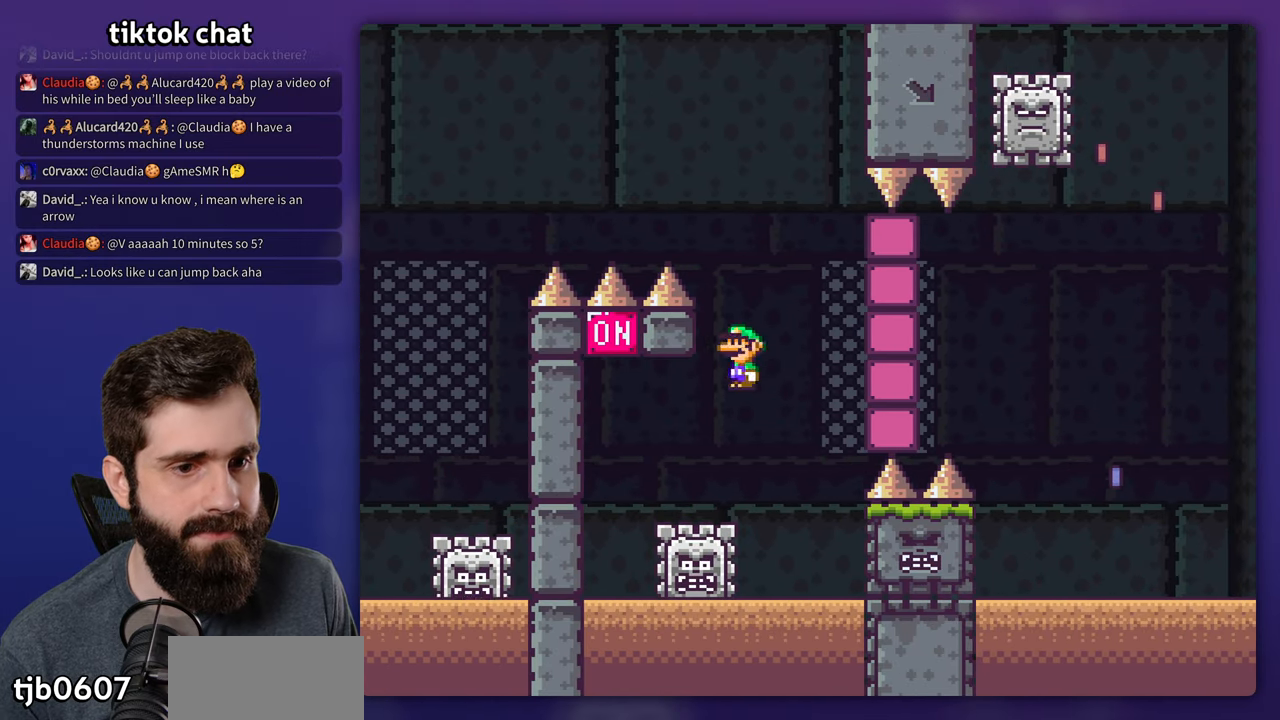
{"buttons": ["A", "X", "DPAD_RIGHT"], "events": [[100, "A", "down"], [233, "DPAD_LEFT", "up"], [367, "DPAD_RIGHT", "down"]]}
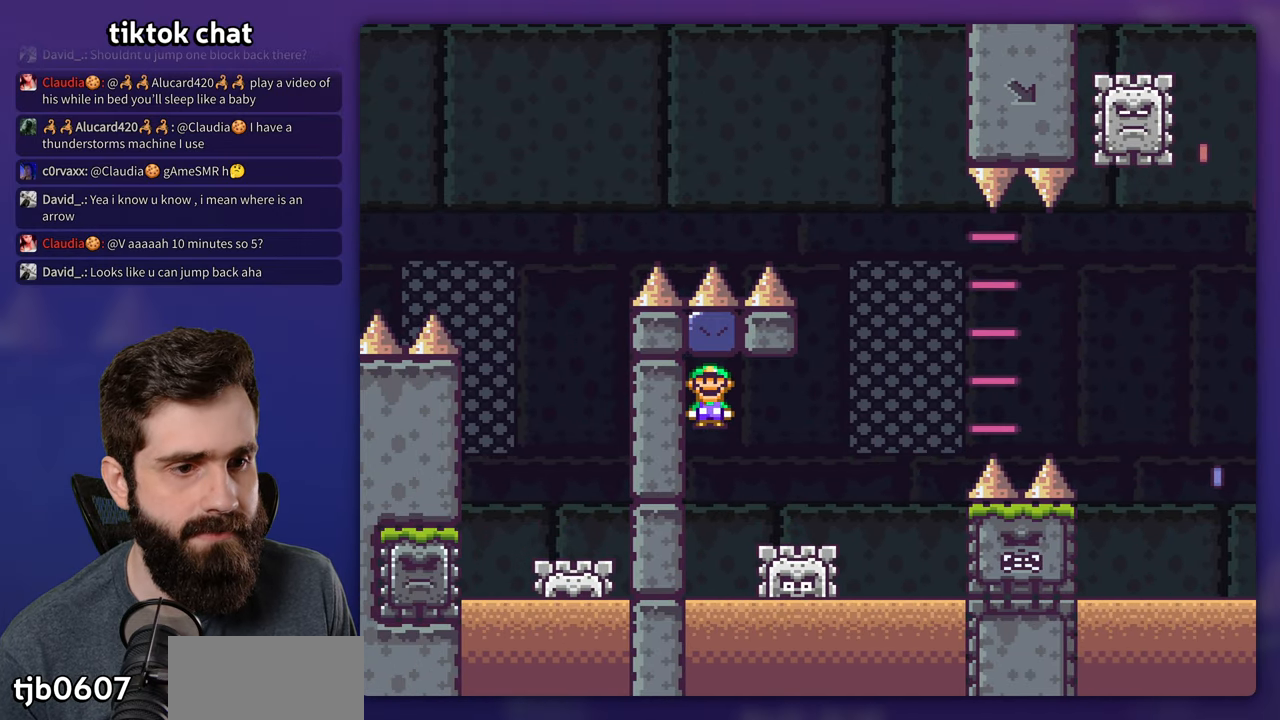
{"buttons": ["A", "X", "DPAD_RIGHT"], "events": []}